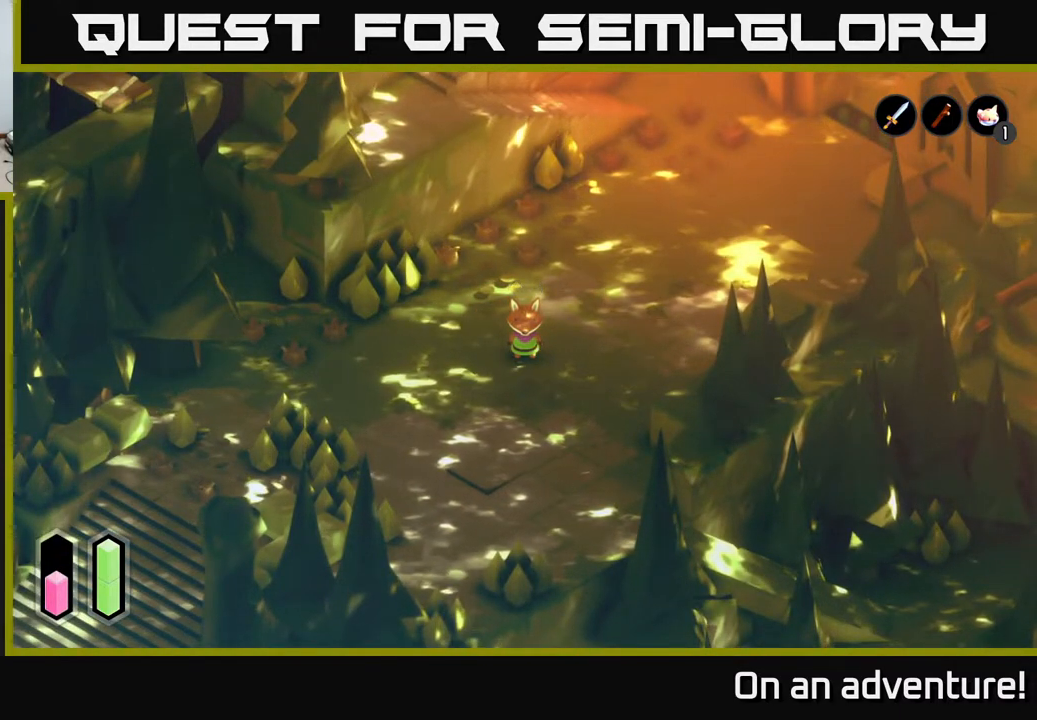
Gameplay with a controller (Xbox layout); each line is a JSON object with the inputs held at the frame after it. "events" lists button and stick changes between this image and that frame as [ms after this image, input, new state], when the widget could be followed in between.
{"buttons": [], "left_stick": "up", "right_stick": "center", "events": [[350, "left_stick", "up"]]}
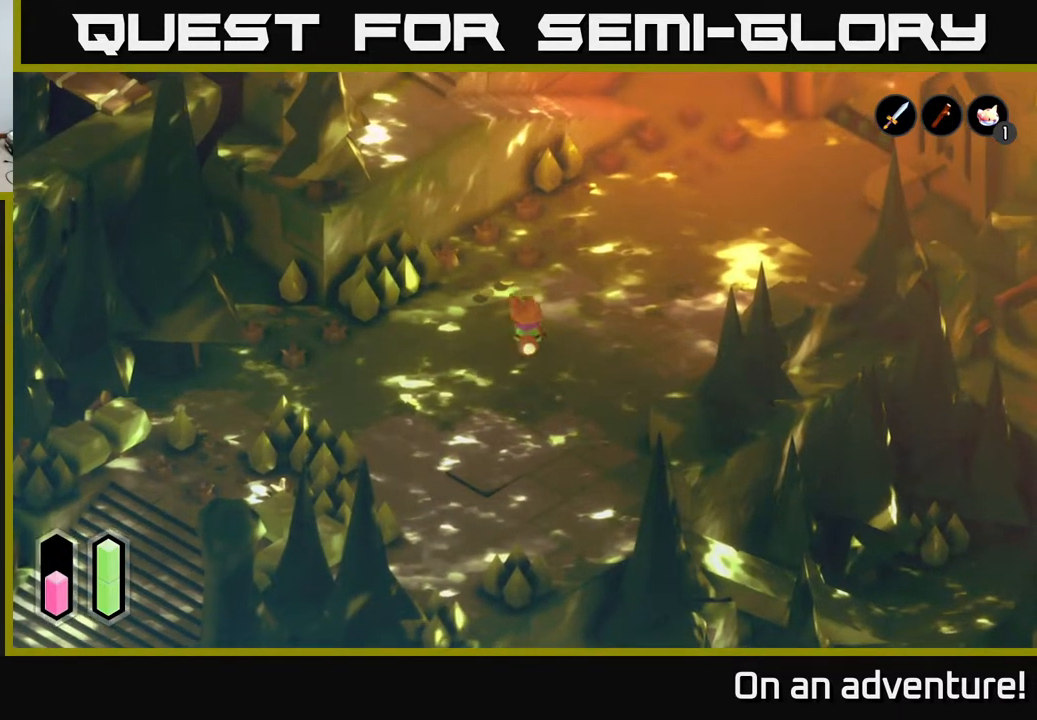
{"buttons": [], "left_stick": "center", "right_stick": "center", "events": [[183, "left_stick", "center"]]}
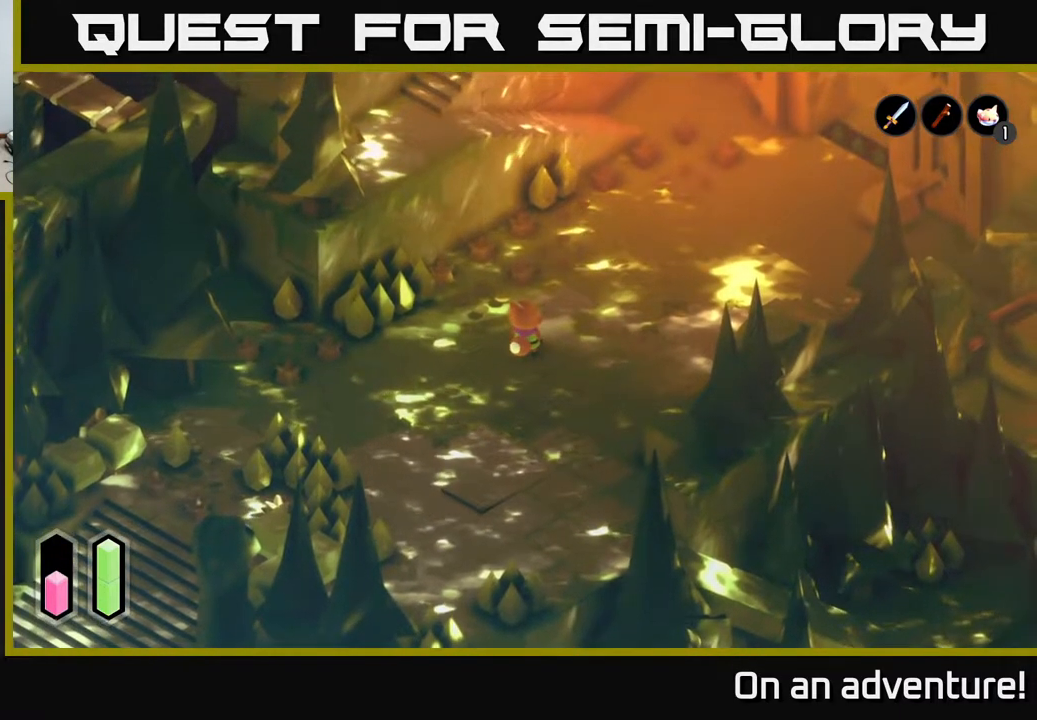
{"buttons": [], "left_stick": "center", "right_stick": "center", "events": []}
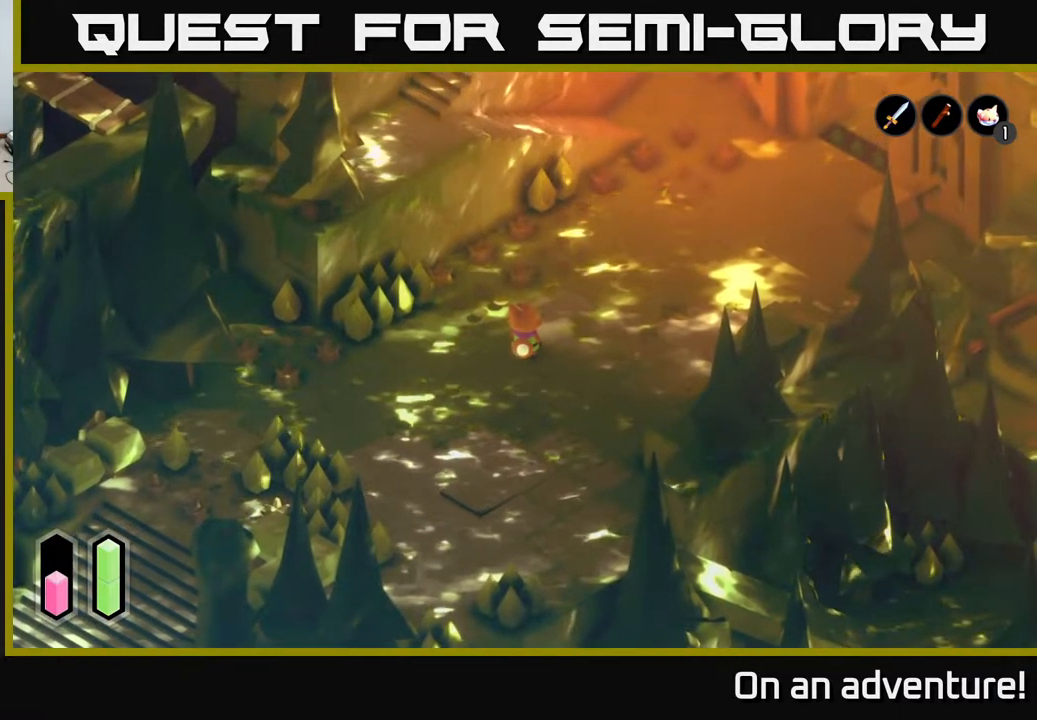
{"buttons": [], "left_stick": "center", "right_stick": "center", "events": []}
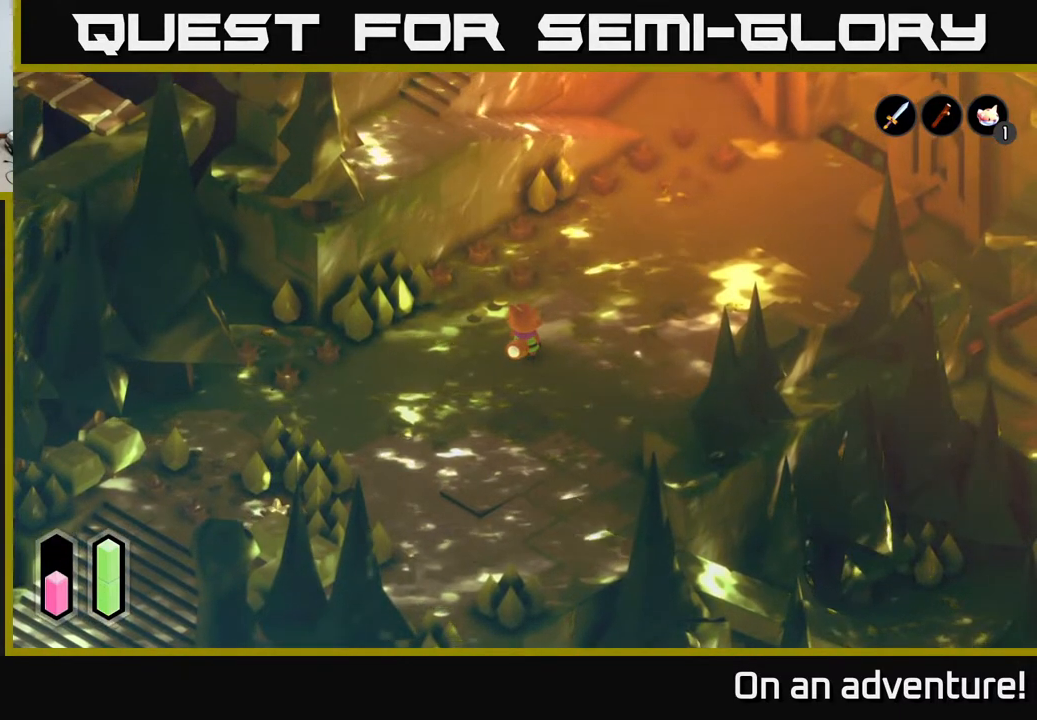
{"buttons": [], "left_stick": "center", "right_stick": "center", "events": []}
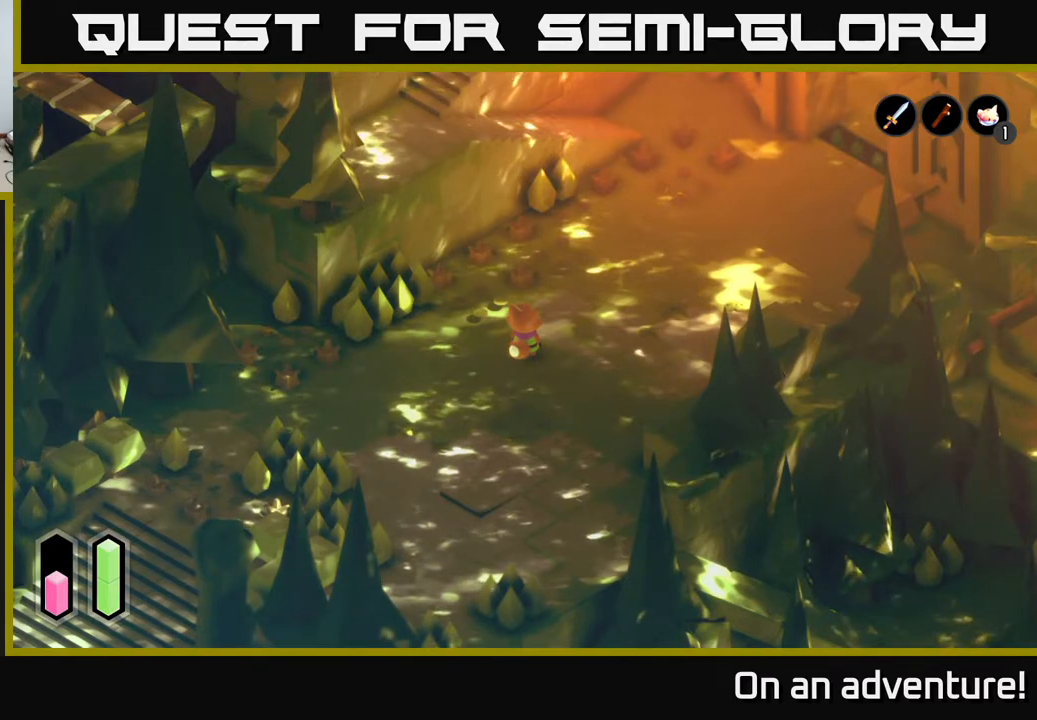
{"buttons": [], "left_stick": "center", "right_stick": "center", "events": []}
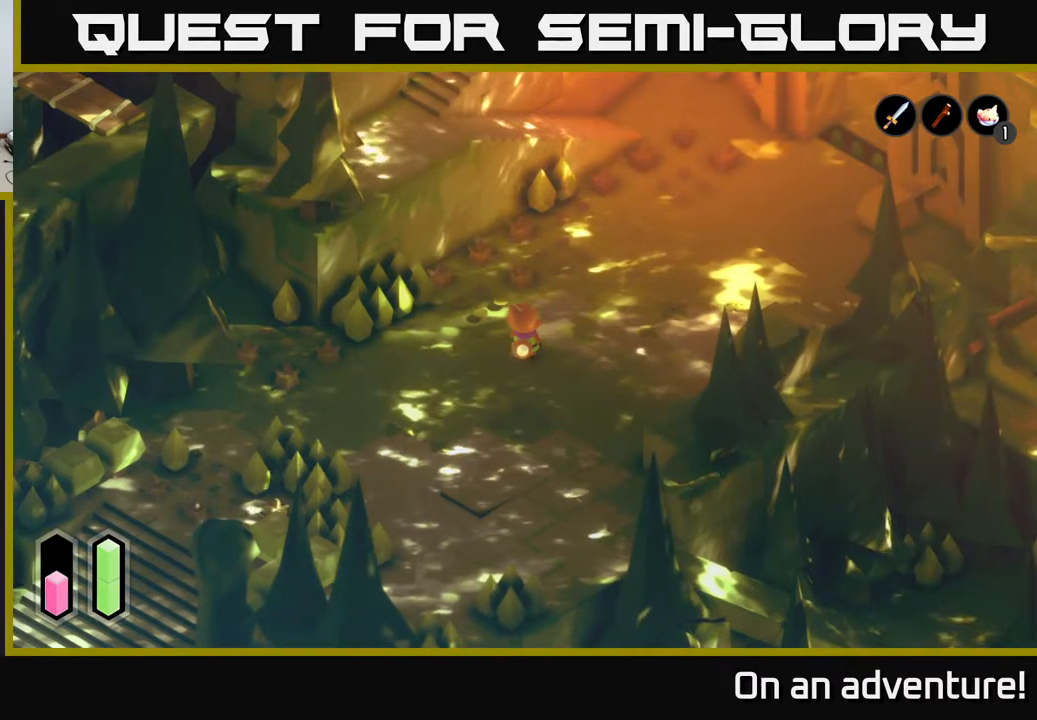
{"buttons": [], "left_stick": "down-left", "right_stick": "center", "events": [[300, "left_stick", "down-left"]]}
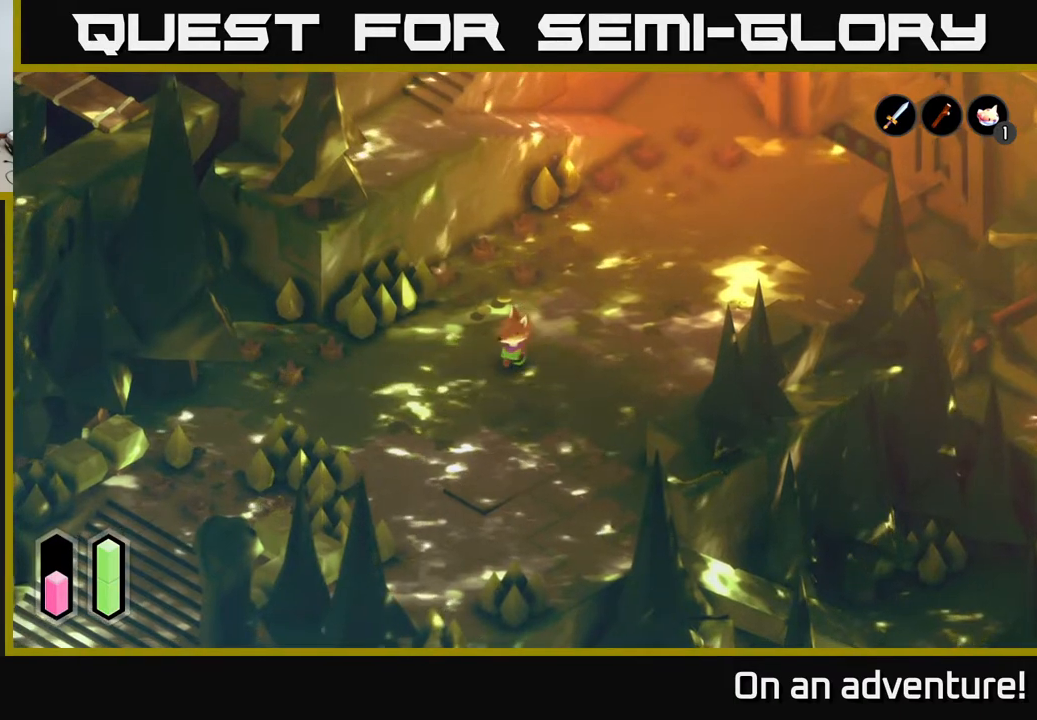
{"buttons": [], "left_stick": "right", "right_stick": "center", "events": [[100, "left_stick", "center"], [400, "left_stick", "right"]]}
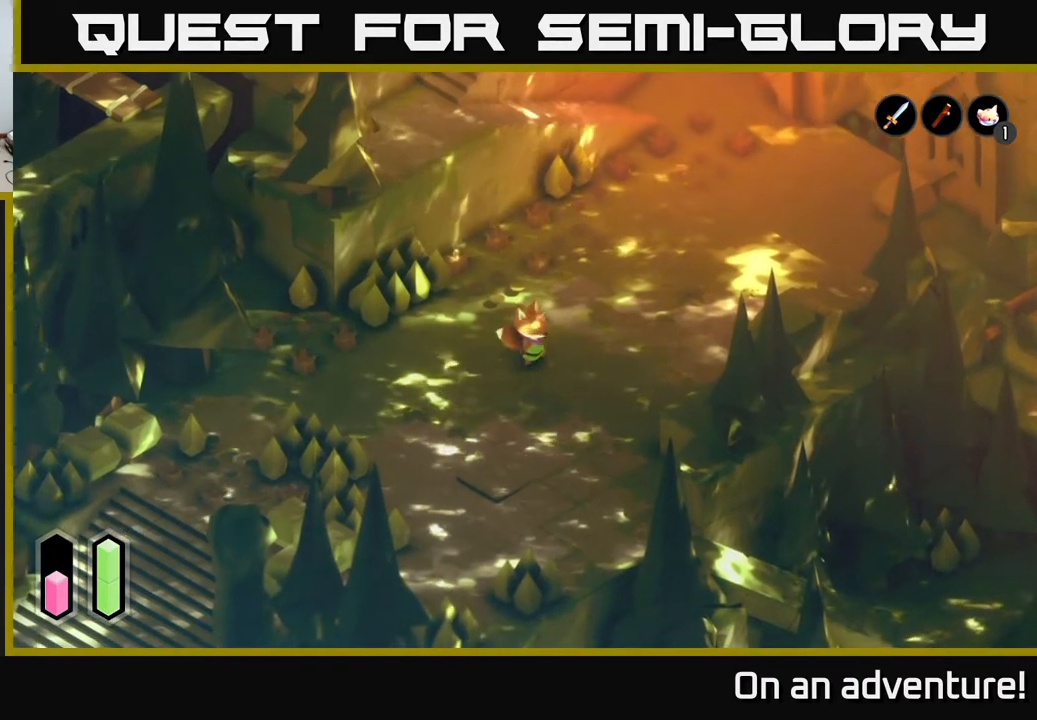
{"buttons": ["A"], "left_stick": "down-left", "right_stick": "center", "events": [[33, "left_stick", "down-left"], [117, "A", "down"]]}
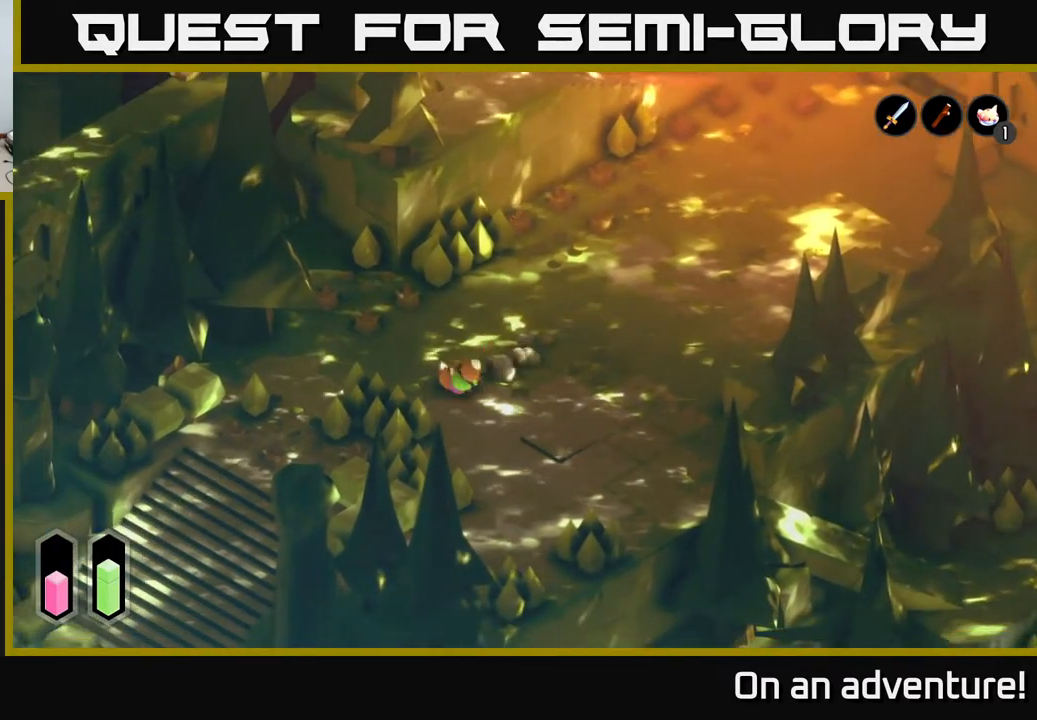
{"buttons": ["X"], "left_stick": "center", "right_stick": "center", "events": [[417, "A", "up"], [417, "X", "down"], [417, "left_stick", "center"]]}
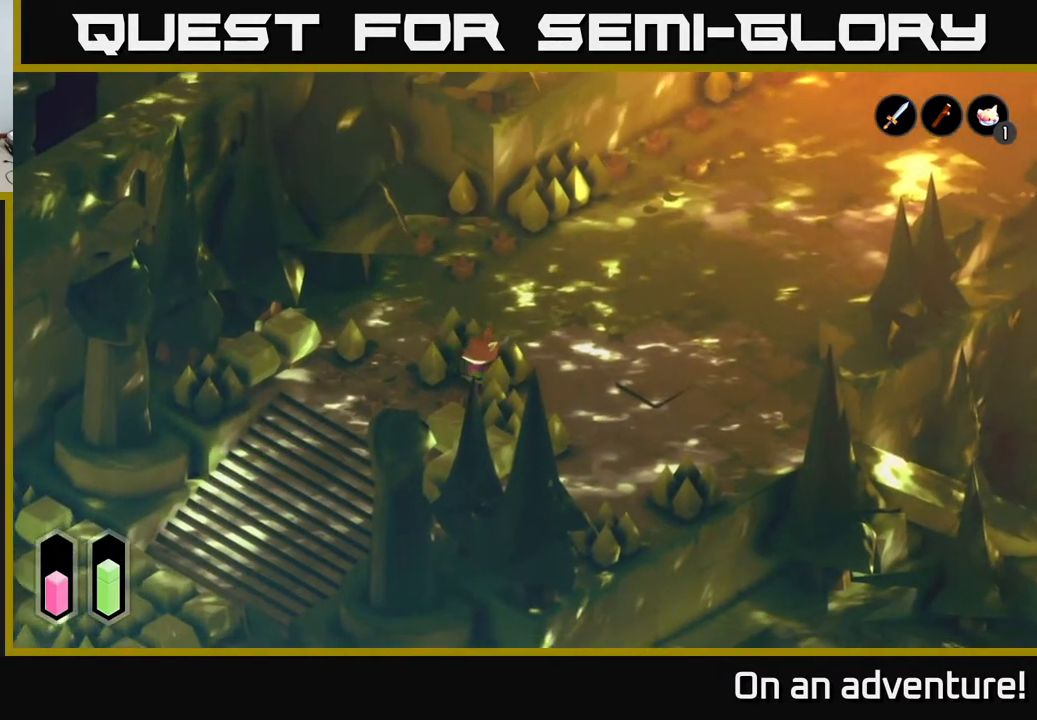
{"buttons": ["X"], "left_stick": "up-right", "right_stick": "center", "events": [[17, "X", "up"], [250, "left_stick", "up"], [433, "left_stick", "up-right"], [500, "X", "down"]]}
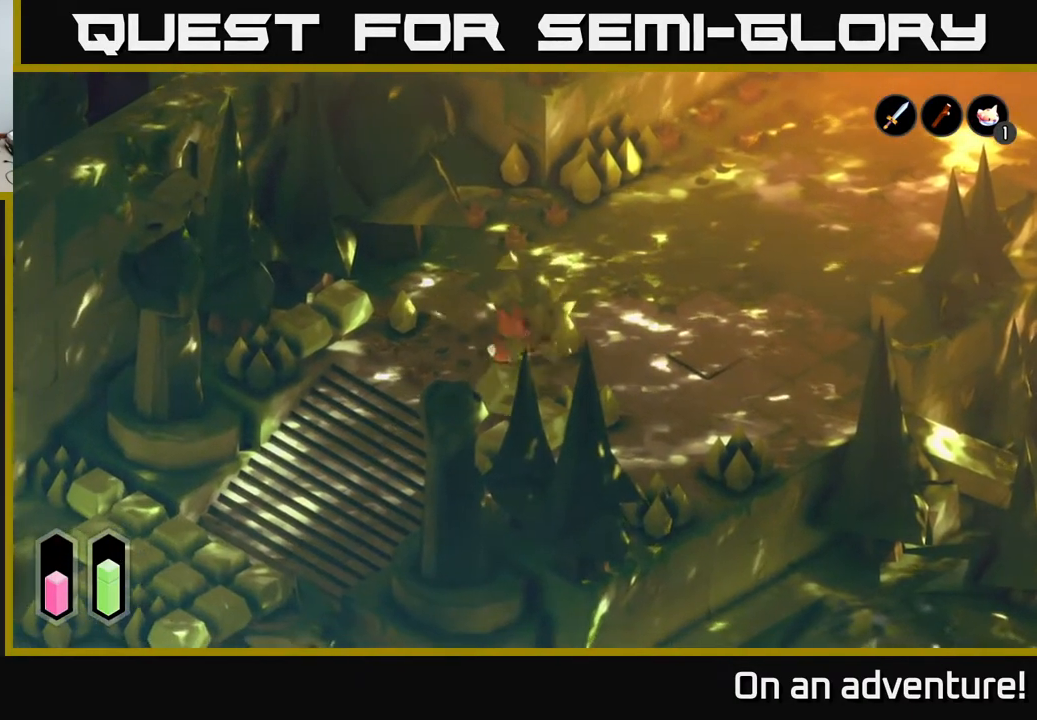
{"buttons": [], "left_stick": "down-left", "right_stick": "center", "events": [[67, "X", "up"], [83, "left_stick", "up-left"], [150, "left_stick", "down-left"]]}
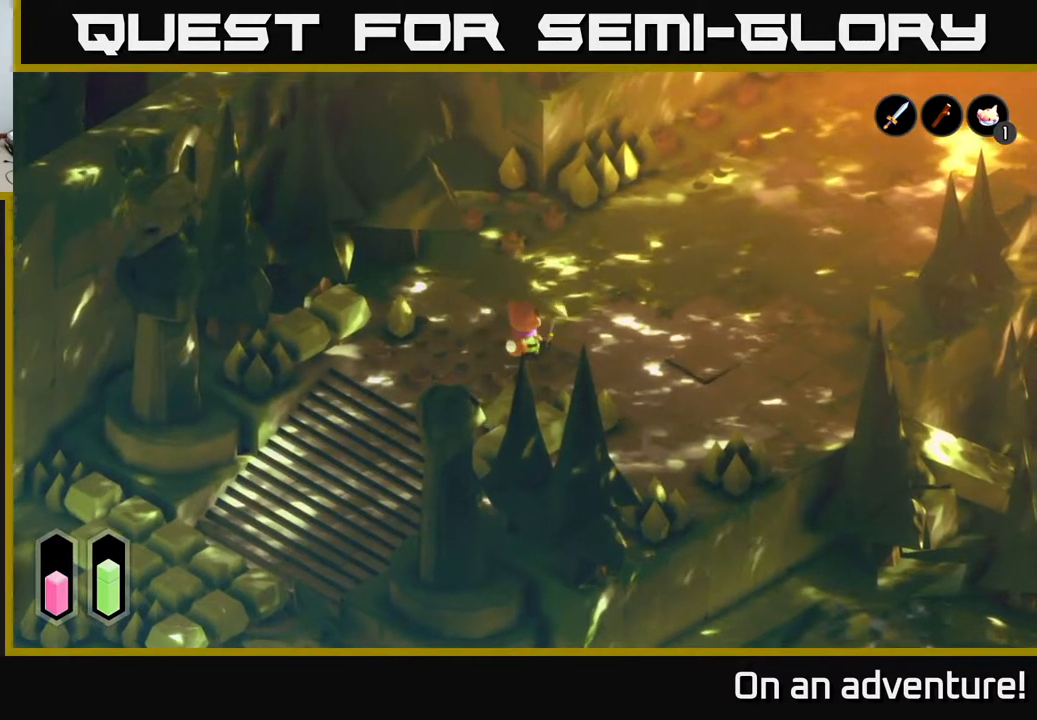
{"buttons": ["A"], "left_stick": "down-left", "right_stick": "center", "events": [[33, "A", "down"]]}
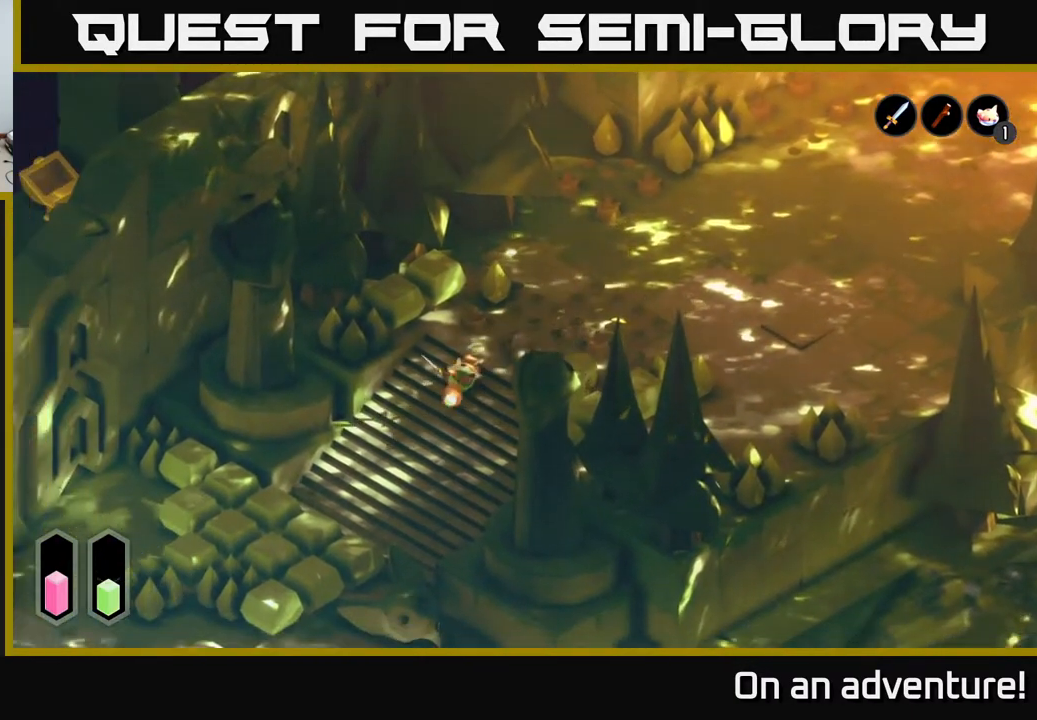
{"buttons": ["A"], "left_stick": "down-left", "right_stick": "center", "events": []}
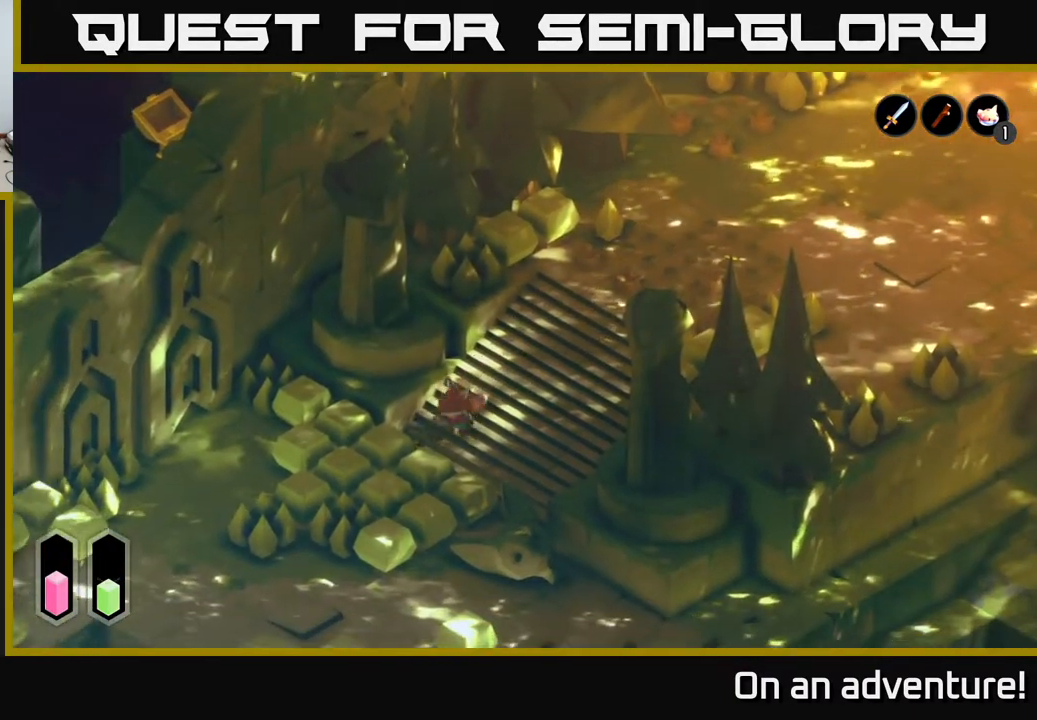
{"buttons": [], "left_stick": "down-left", "right_stick": "center", "events": [[117, "A", "up"], [150, "X", "down"], [267, "X", "up"]]}
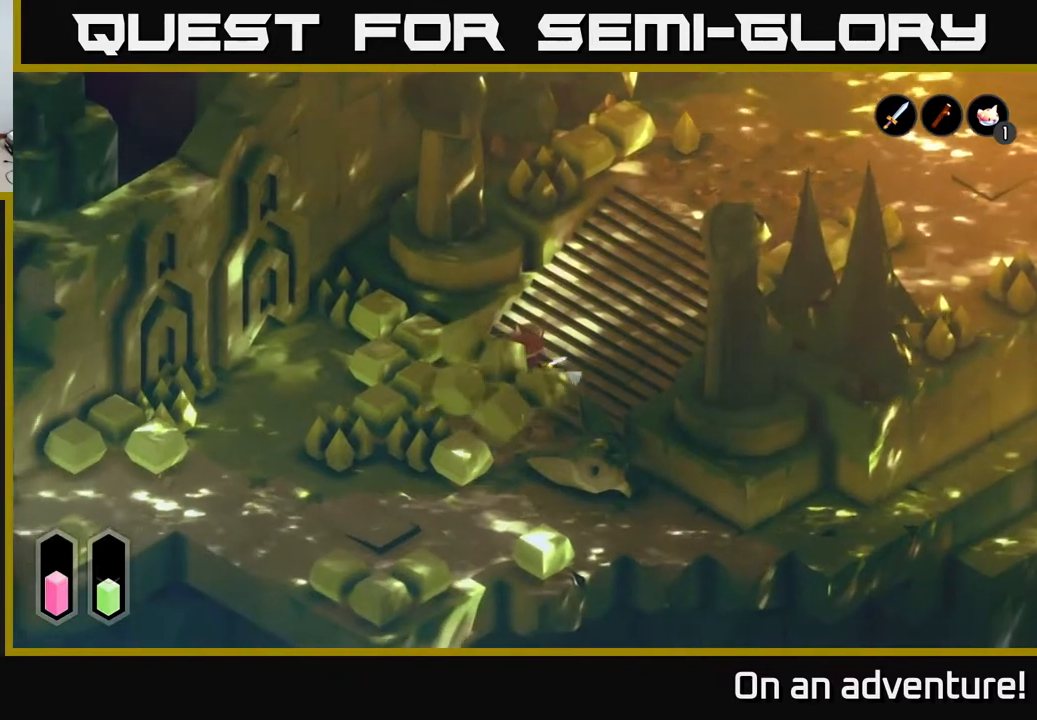
{"buttons": ["X"], "left_stick": "down-left", "right_stick": "center", "events": [[433, "X", "down"]]}
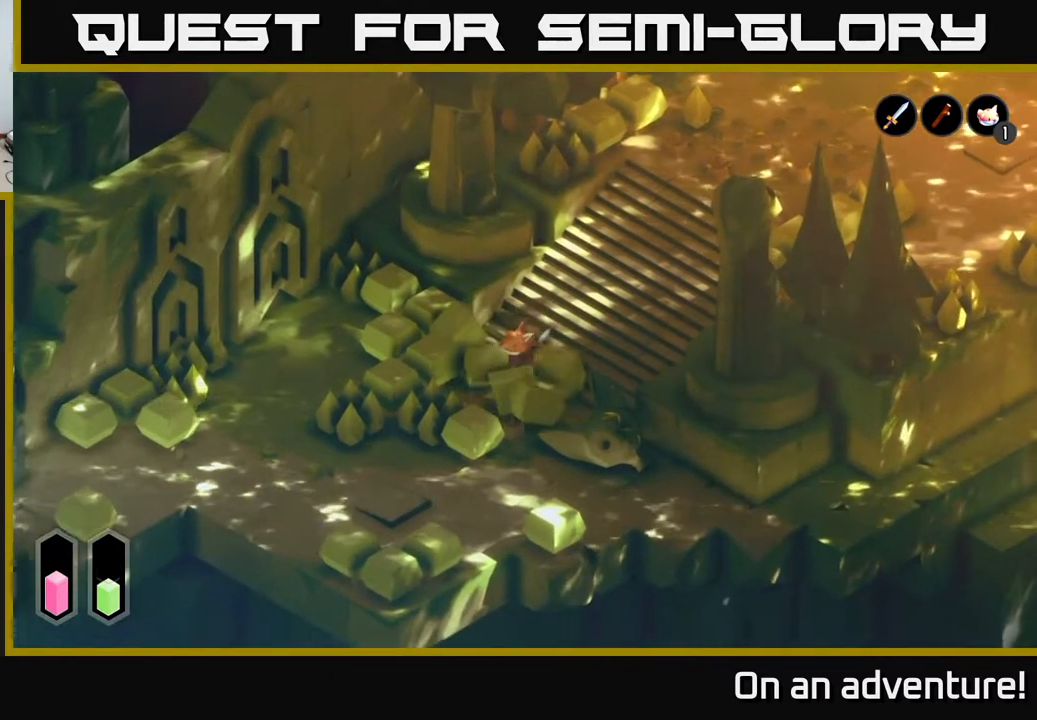
{"buttons": [], "left_stick": "down-left", "right_stick": "center", "events": [[133, "X", "up"]]}
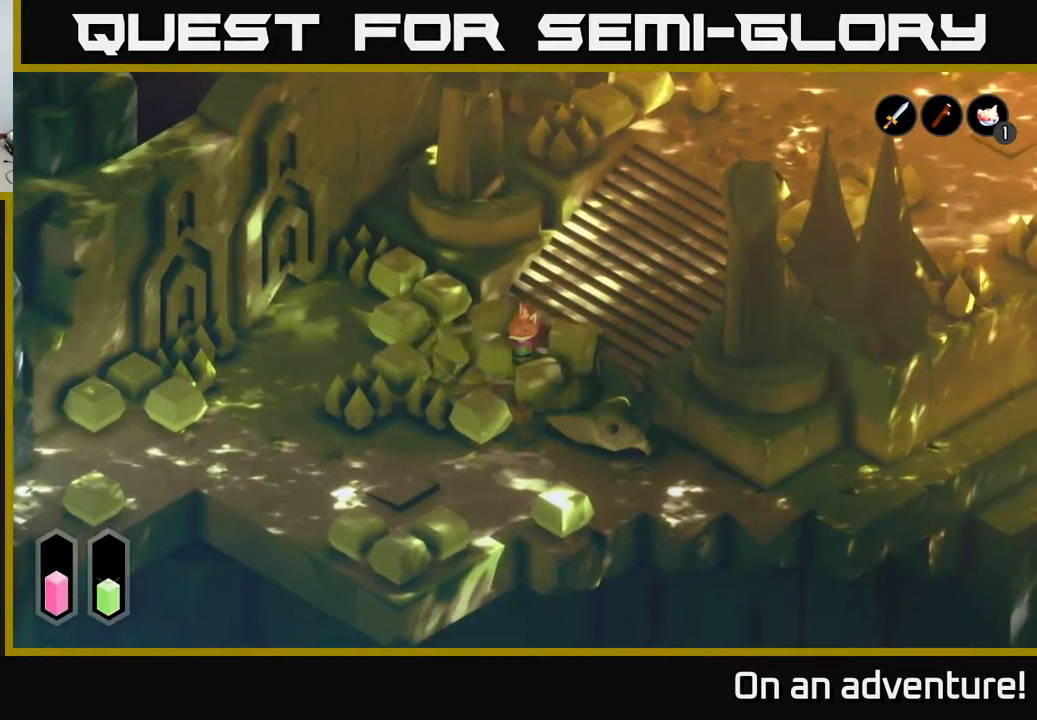
{"buttons": [], "left_stick": "down-left", "right_stick": "center", "events": [[283, "X", "down"], [500, "X", "up"]]}
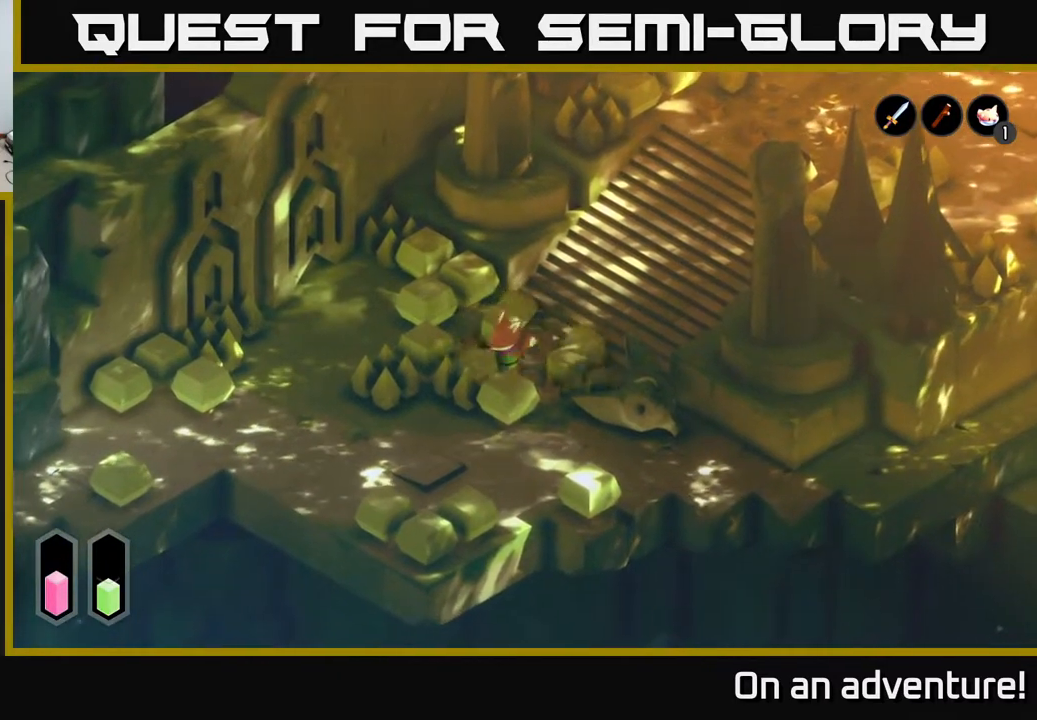
{"buttons": ["A"], "left_stick": "down-left", "right_stick": "center", "events": [[217, "A", "down"]]}
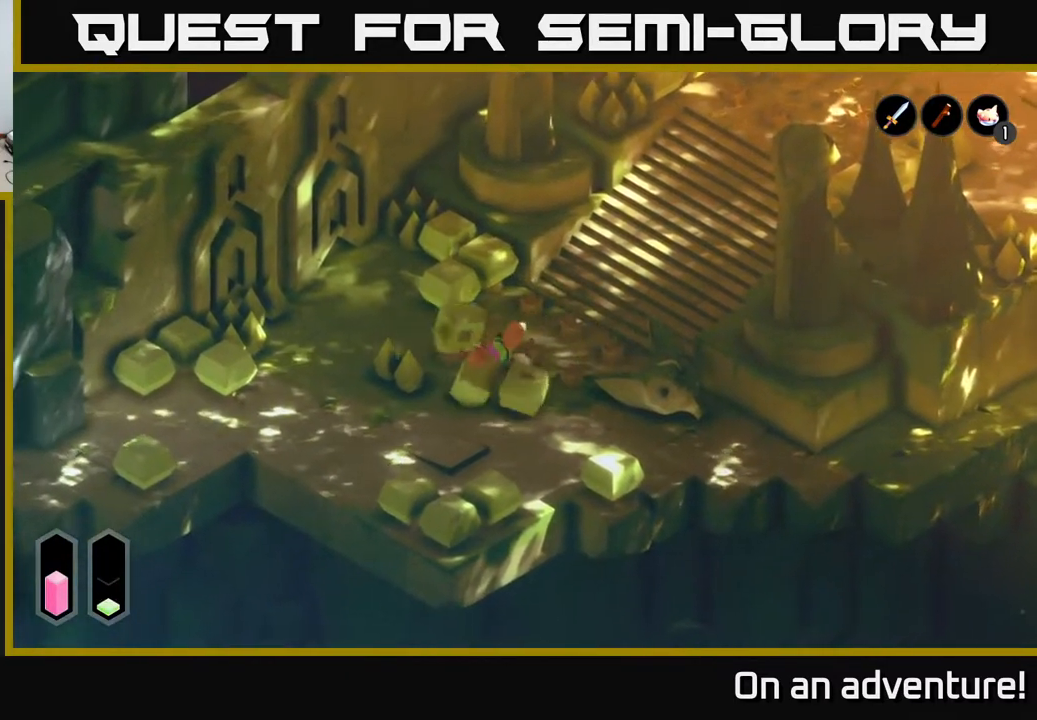
{"buttons": ["A"], "left_stick": "left", "right_stick": "center", "events": [[233, "left_stick", "left"]]}
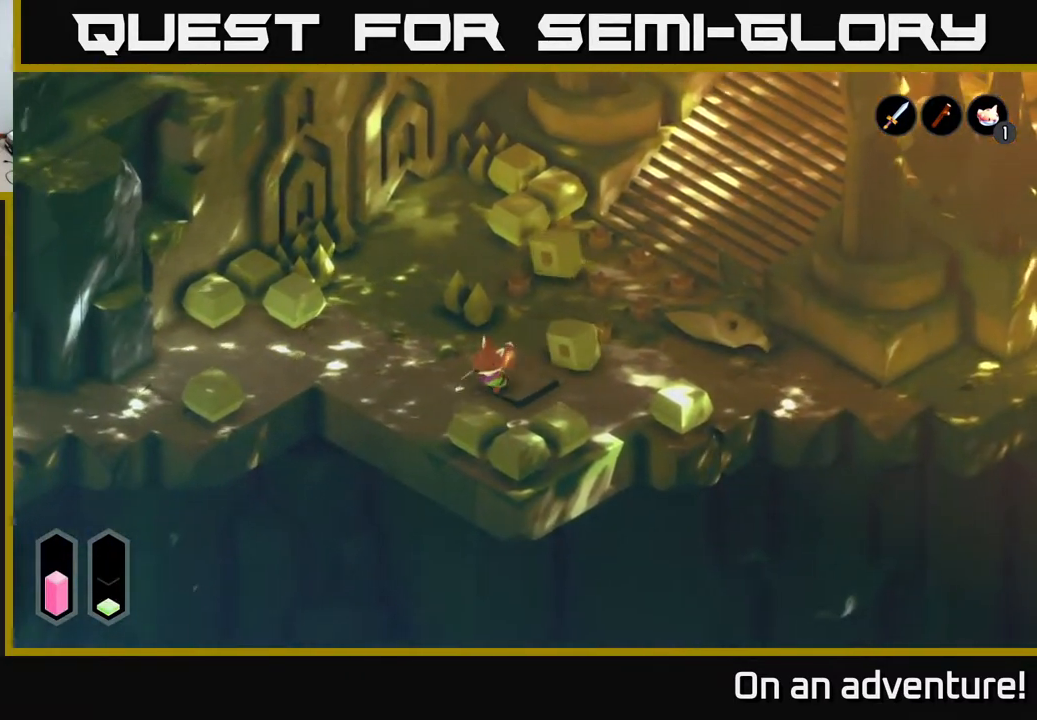
{"buttons": ["A"], "left_stick": "up", "right_stick": "center", "events": [[317, "left_stick", "up-left"], [500, "left_stick", "up"]]}
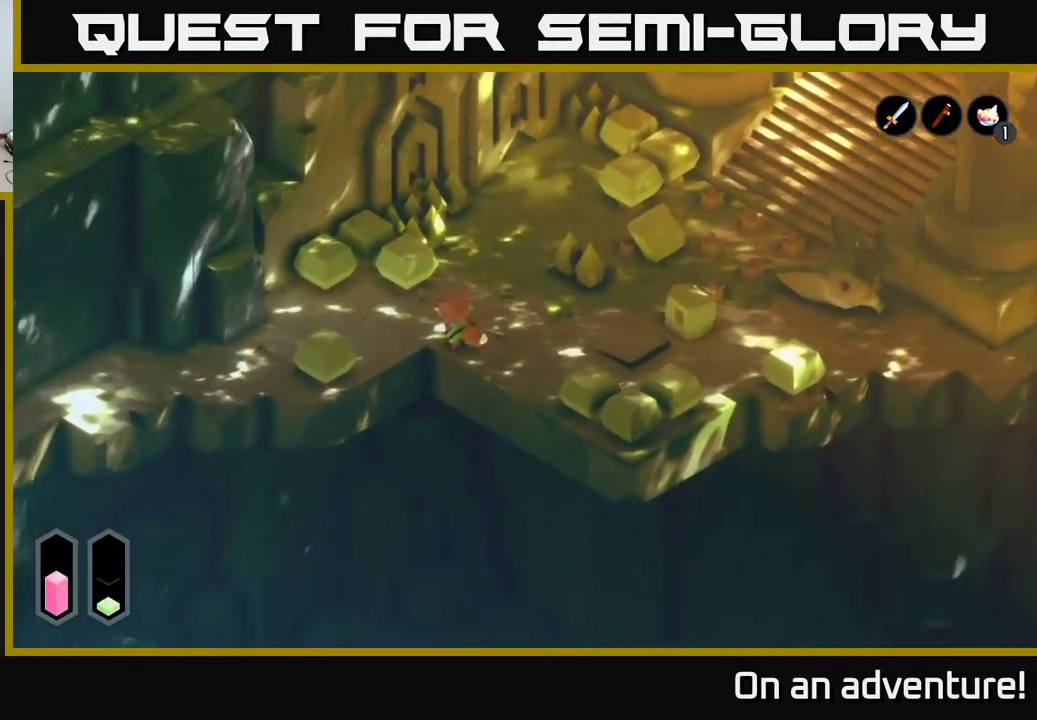
{"buttons": ["A"], "left_stick": "up-right", "right_stick": "center", "events": [[200, "left_stick", "up-right"]]}
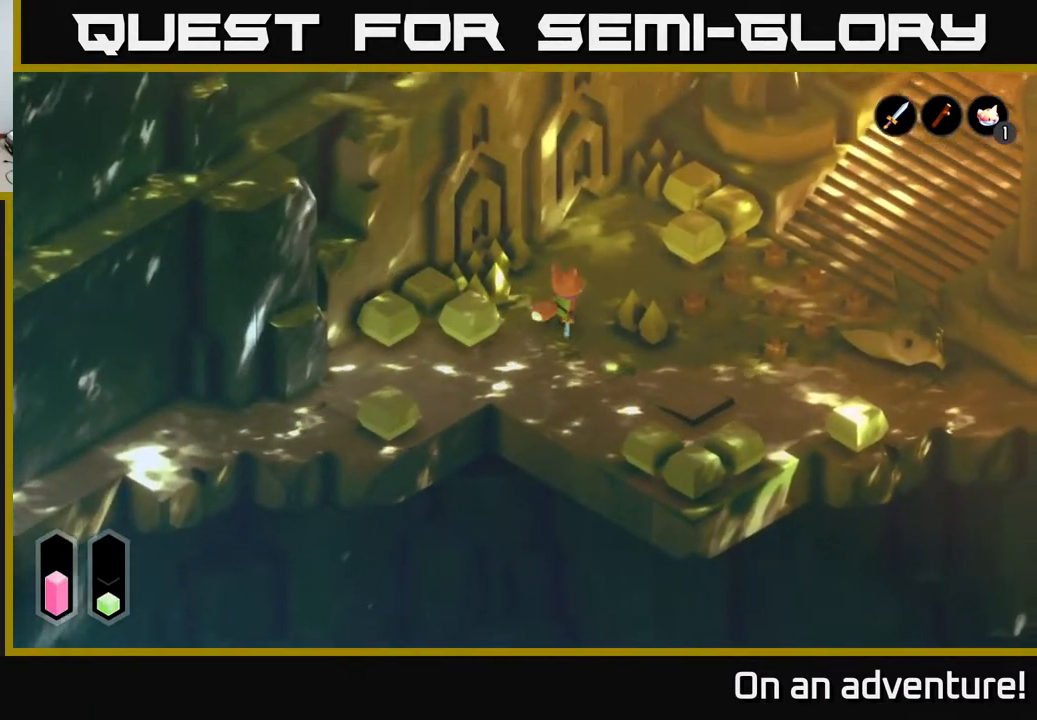
{"buttons": [], "left_stick": "center", "right_stick": "up-left", "events": [[50, "left_stick", "up"], [250, "A", "up"], [483, "left_stick", "center"], [483, "right_stick", "up-left"]]}
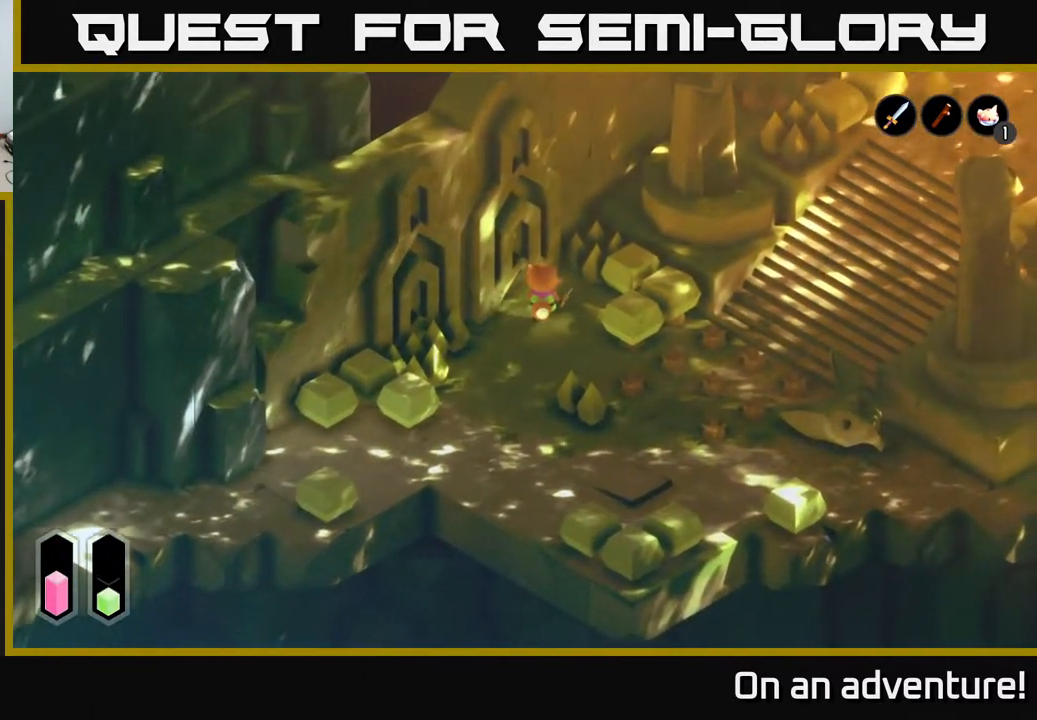
{"buttons": [], "left_stick": "down-left", "right_stick": "up", "events": [[167, "right_stick", "up"], [300, "left_stick", "down-left"]]}
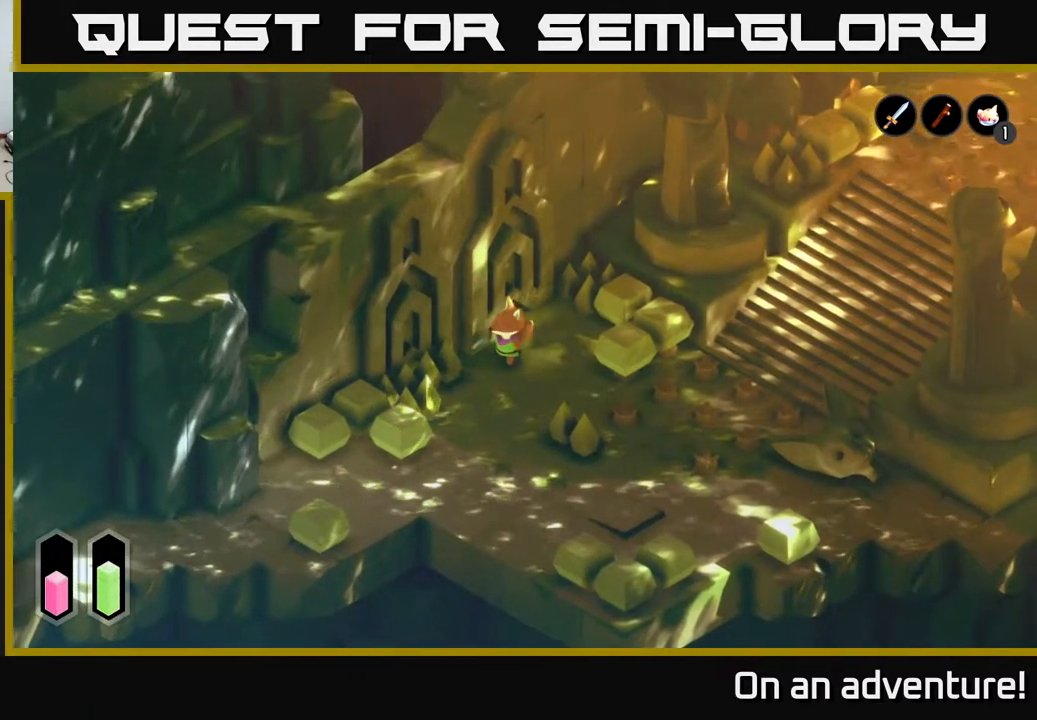
{"buttons": ["A"], "left_stick": "right", "right_stick": "center", "events": [[83, "right_stick", "center"], [133, "left_stick", "down-right"], [217, "left_stick", "right"], [233, "A", "down"]]}
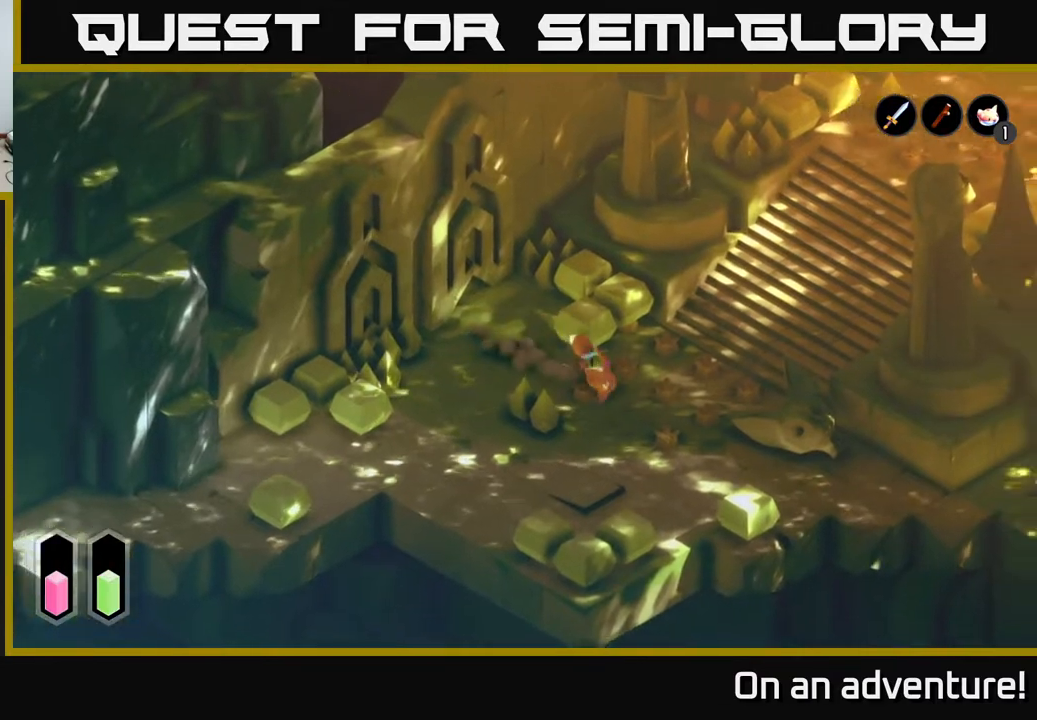
{"buttons": ["A"], "left_stick": "up-right", "right_stick": "center", "events": [[117, "left_stick", "up-right"]]}
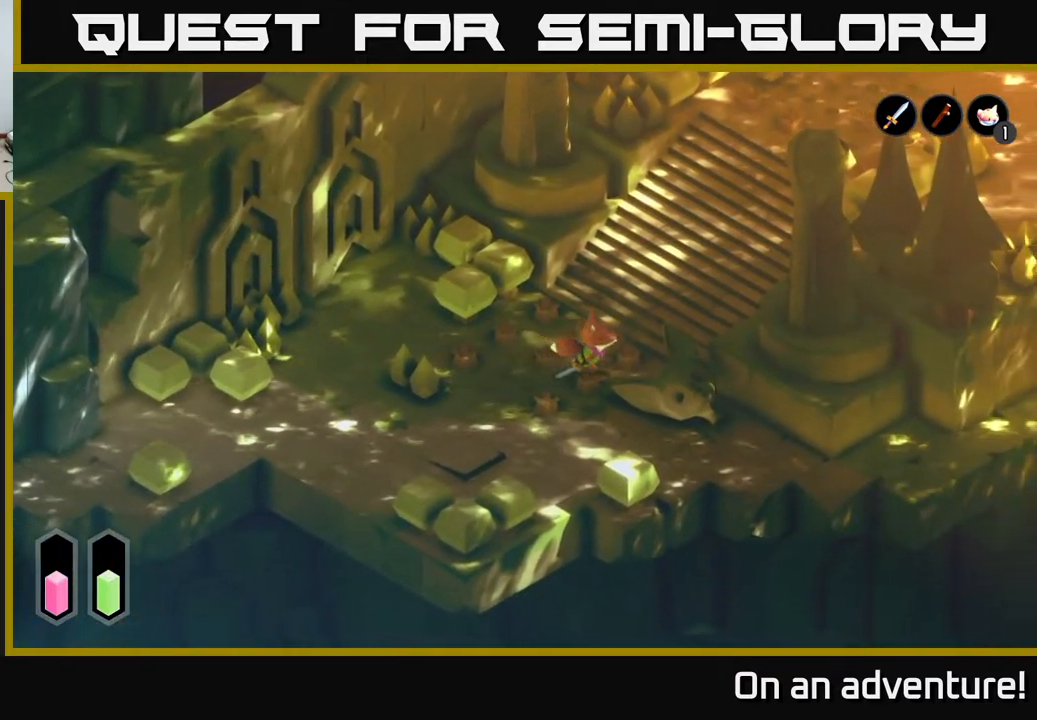
{"buttons": ["A"], "left_stick": "up-right", "right_stick": "center", "events": []}
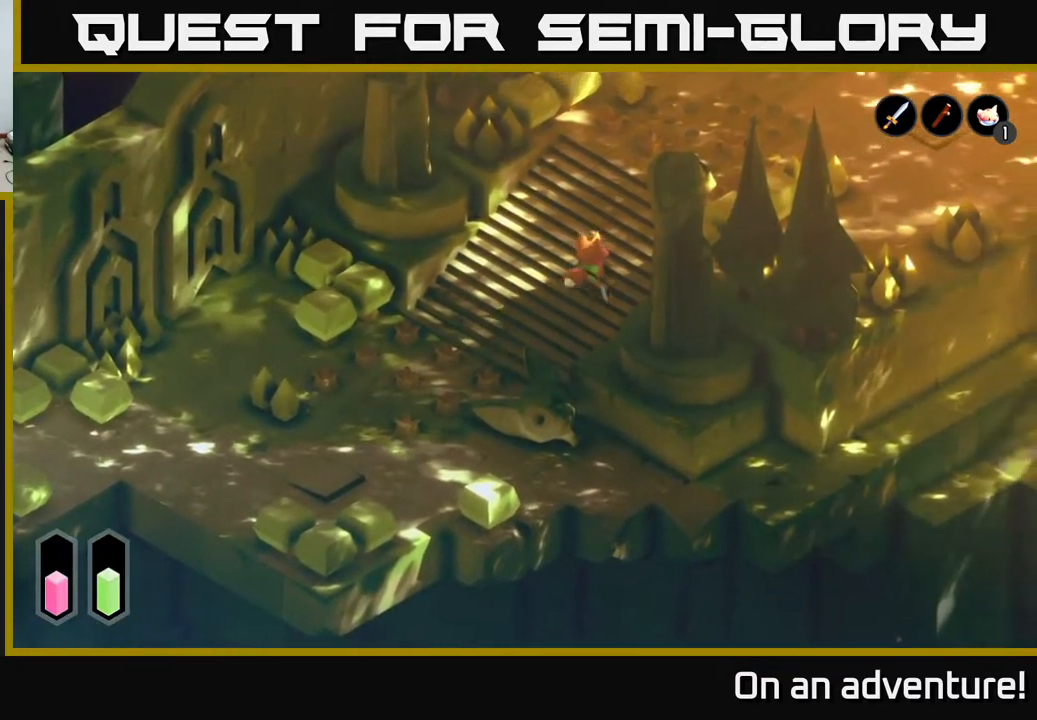
{"buttons": ["A"], "left_stick": "up-right", "right_stick": "center", "events": []}
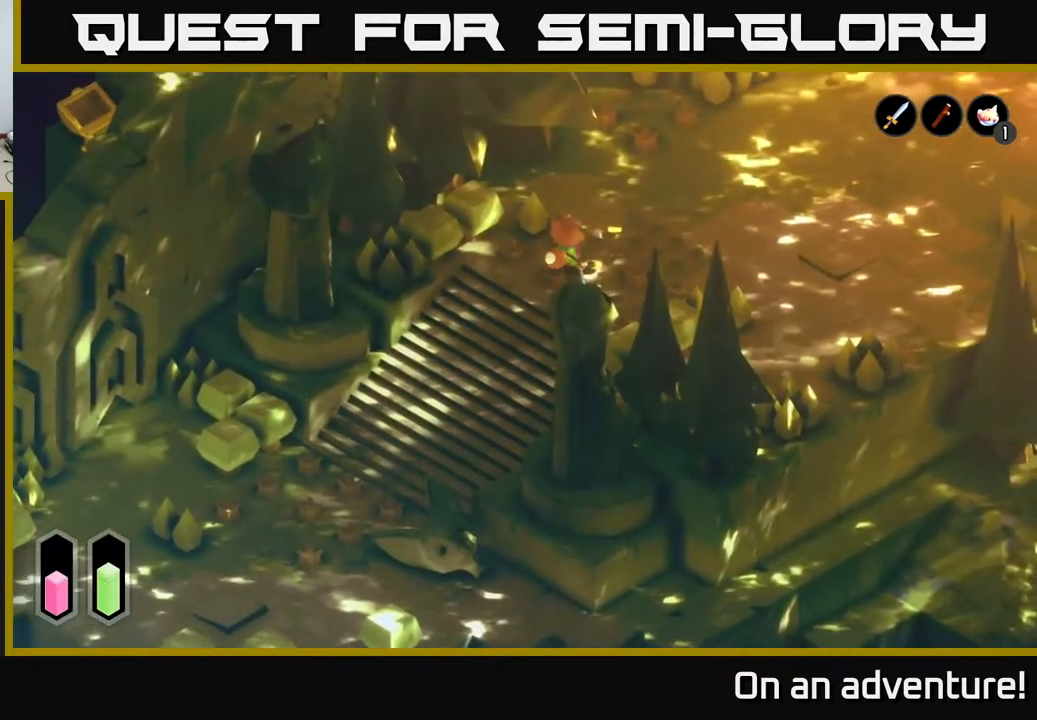
{"buttons": ["A"], "left_stick": "up-right", "right_stick": "center", "events": []}
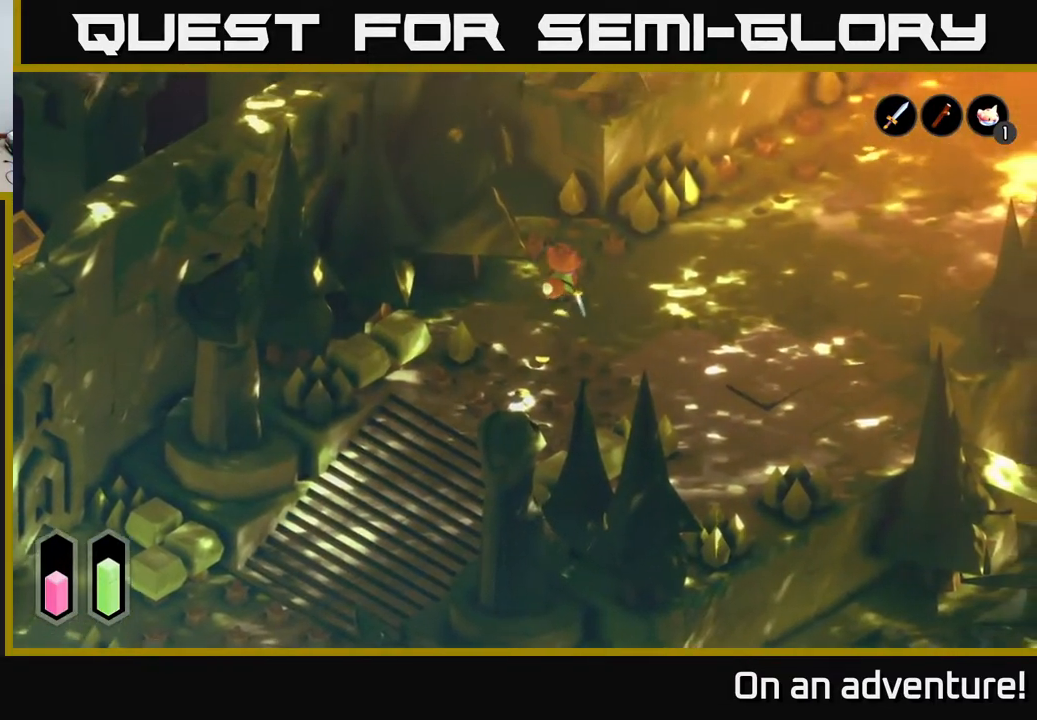
{"buttons": ["A"], "left_stick": "up", "right_stick": "center", "events": [[67, "left_stick", "up"]]}